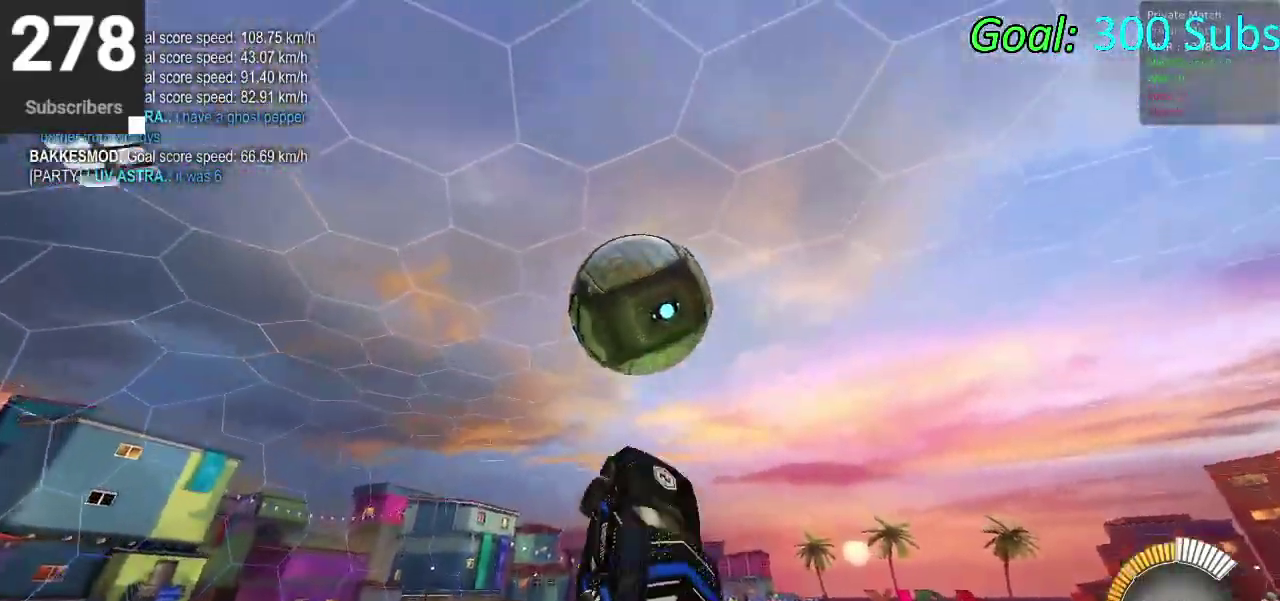
Gameplay with a controller (PlayStation layout); each line is a JSON object with the inputs held at the frame after it. "events" lists button and stick changes between this image and that frame as [ms after this image, input, new state], when the widget could be followed in between. Not read: L1 R1.
{"buttons": [], "left_stick": "down-left", "right_stick": "center", "events": [[17, "CIRCLE", "up"], [33, "left_stick", "down"], [133, "CIRCLE", "down"], [267, "left_stick", "up"], [283, "CIRCLE", "up"], [367, "CIRCLE", "down"], [417, "left_stick", "down-left"], [433, "CIRCLE", "up"]]}
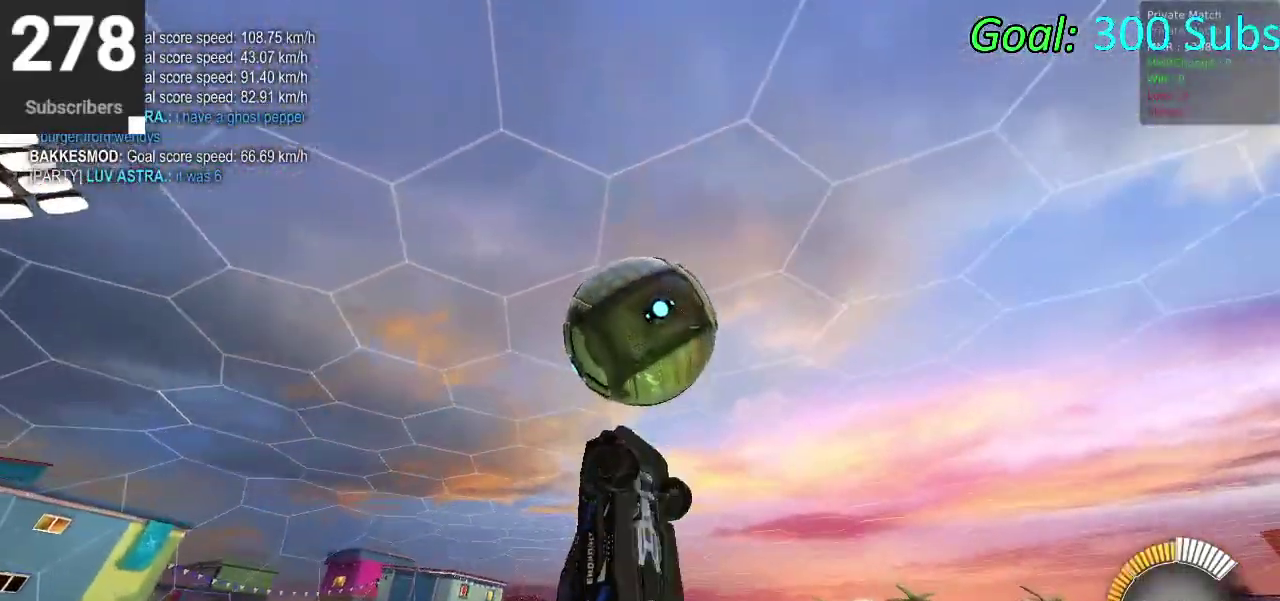
{"buttons": [], "left_stick": "left", "right_stick": "center", "events": [[100, "left_stick", "down"], [167, "CIRCLE", "down"], [400, "CIRCLE", "up"], [400, "left_stick", "left"]]}
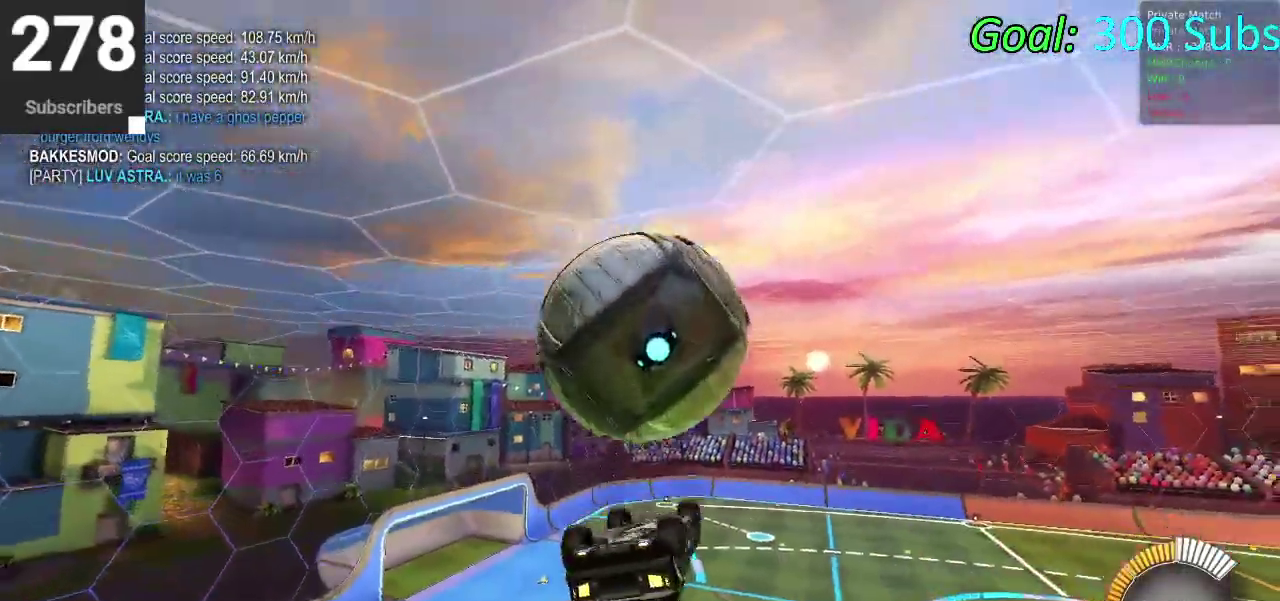
{"buttons": [], "left_stick": "up", "right_stick": "center", "events": [[267, "left_stick", "up-left"], [383, "left_stick", "up"]]}
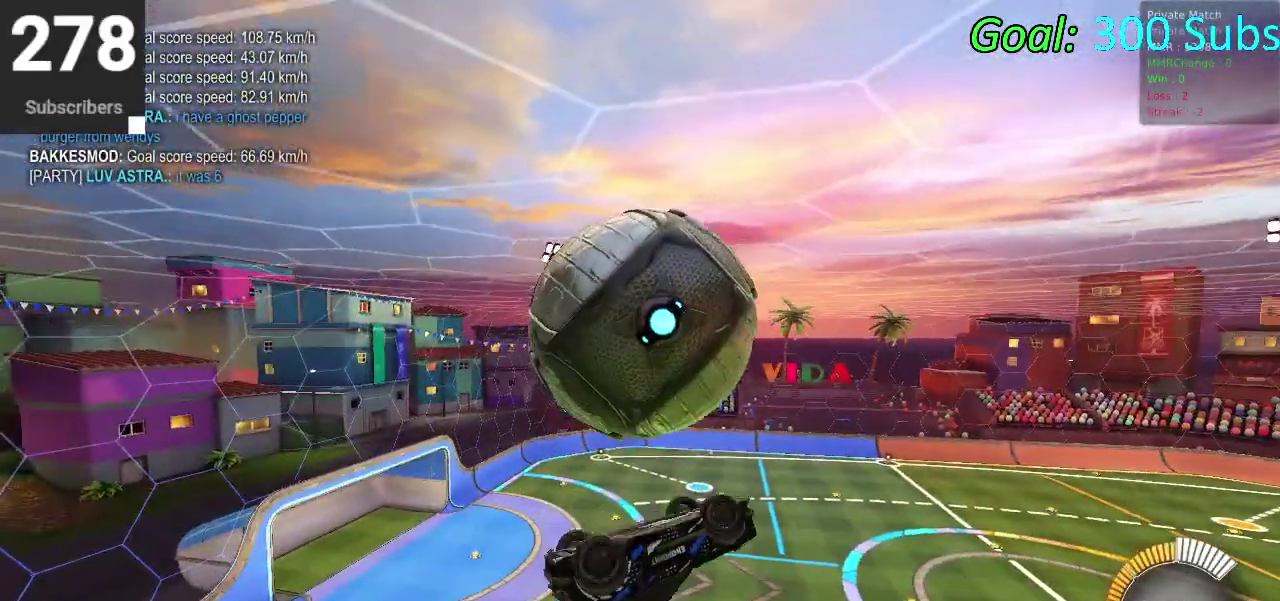
{"buttons": [], "left_stick": "center", "right_stick": "center", "events": [[167, "left_stick", "up-left"], [267, "CIRCLE", "down"], [333, "CIRCLE", "up"], [417, "left_stick", "down-right"], [483, "left_stick", "center"]]}
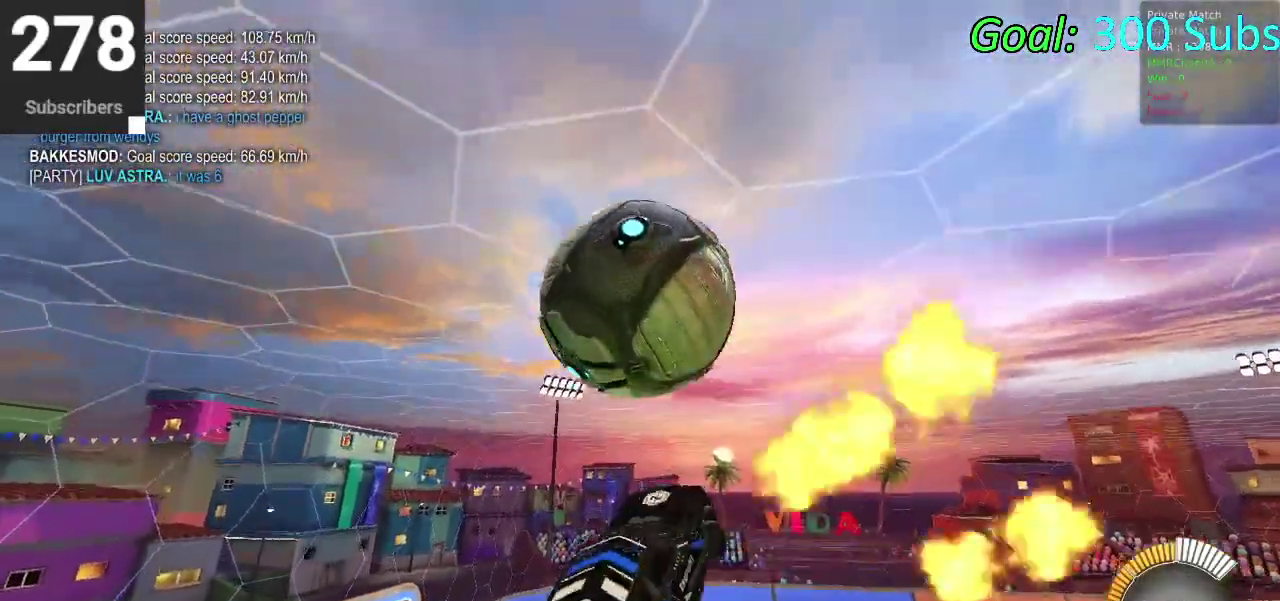
{"buttons": [], "left_stick": "center", "right_stick": "center", "events": [[83, "left_stick", "down-left"], [150, "CIRCLE", "down"], [317, "CIRCLE", "up"], [333, "left_stick", "down"], [417, "left_stick", "center"]]}
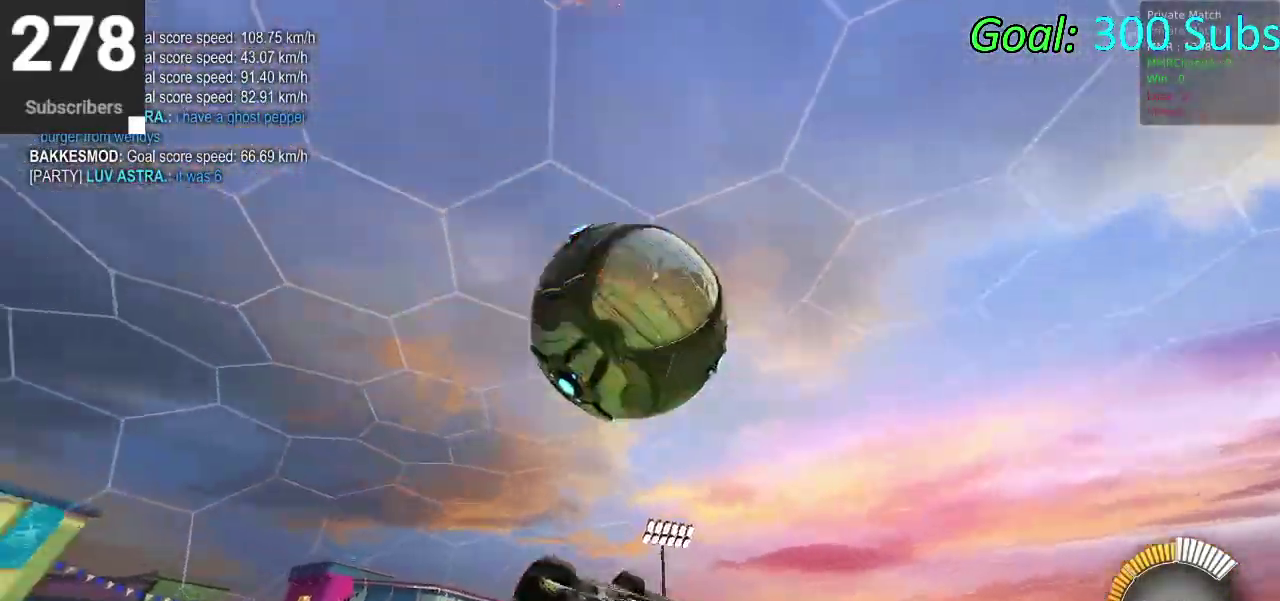
{"buttons": ["R2"], "left_stick": "center", "right_stick": "center", "events": [[100, "CROSS", "down"], [100, "left_stick", "right"], [217, "left_stick", "center"], [317, "CROSS", "up"], [500, "R2", "down"]]}
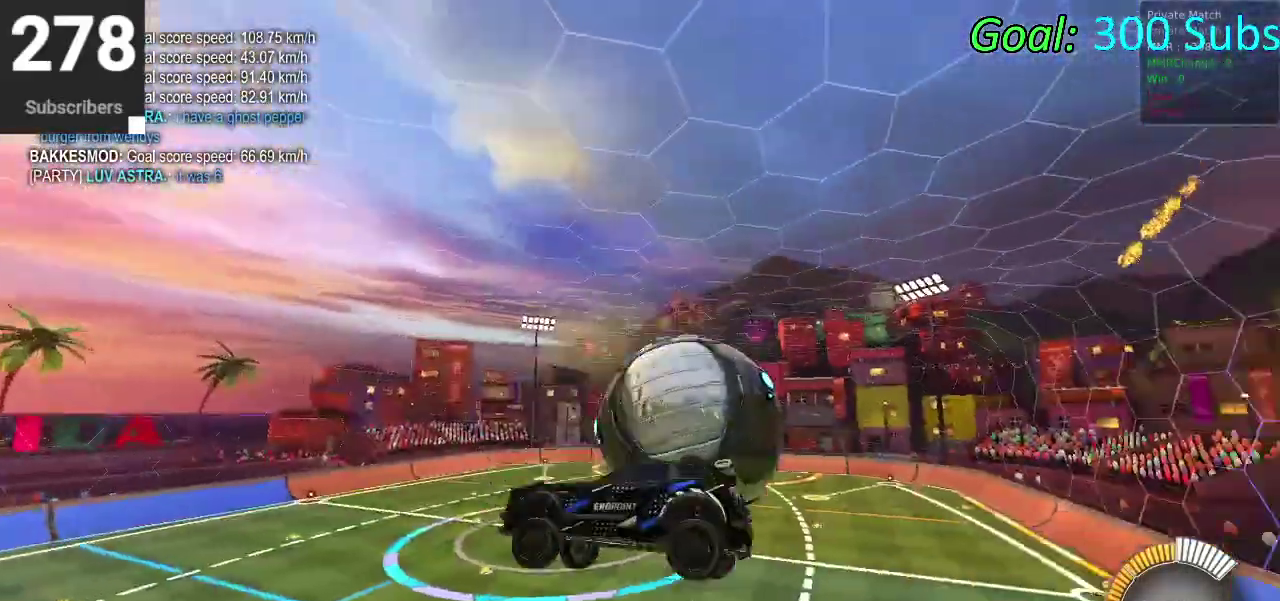
{"buttons": ["CIRCLE", "R2"], "left_stick": "down-left", "right_stick": "center", "events": [[133, "CIRCLE", "down"], [200, "TRIANGLE", "down"], [350, "TRIANGLE", "up"], [433, "left_stick", "down-left"]]}
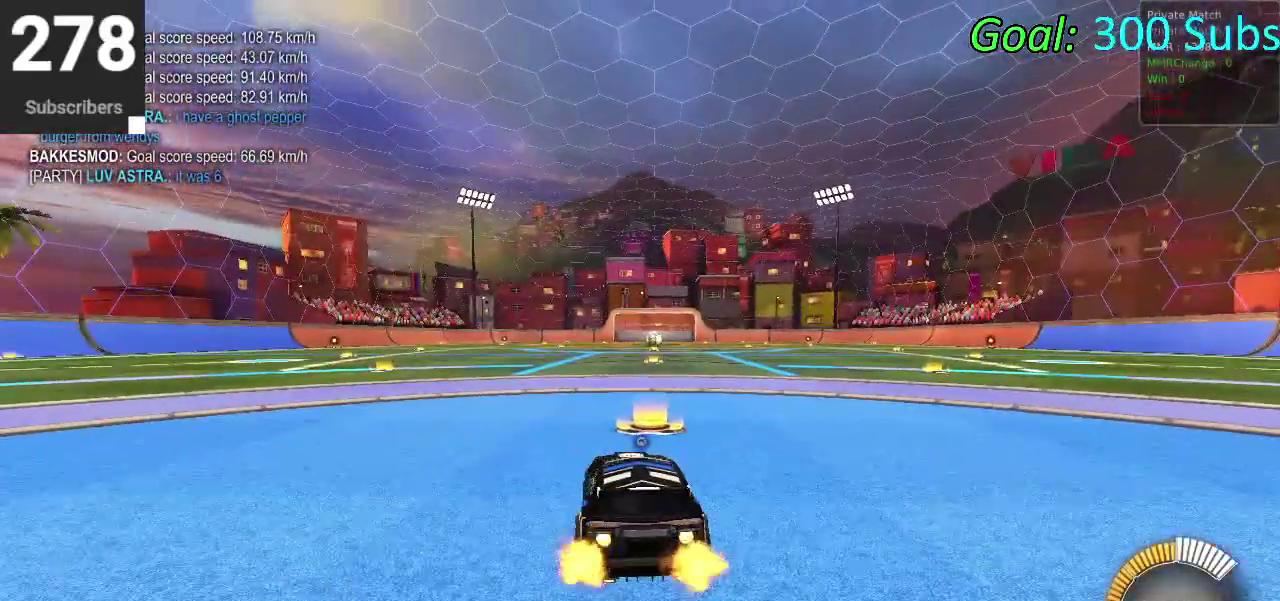
{"buttons": ["CIRCLE", "R2"], "left_stick": "center", "right_stick": "center", "events": [[250, "left_stick", "center"]]}
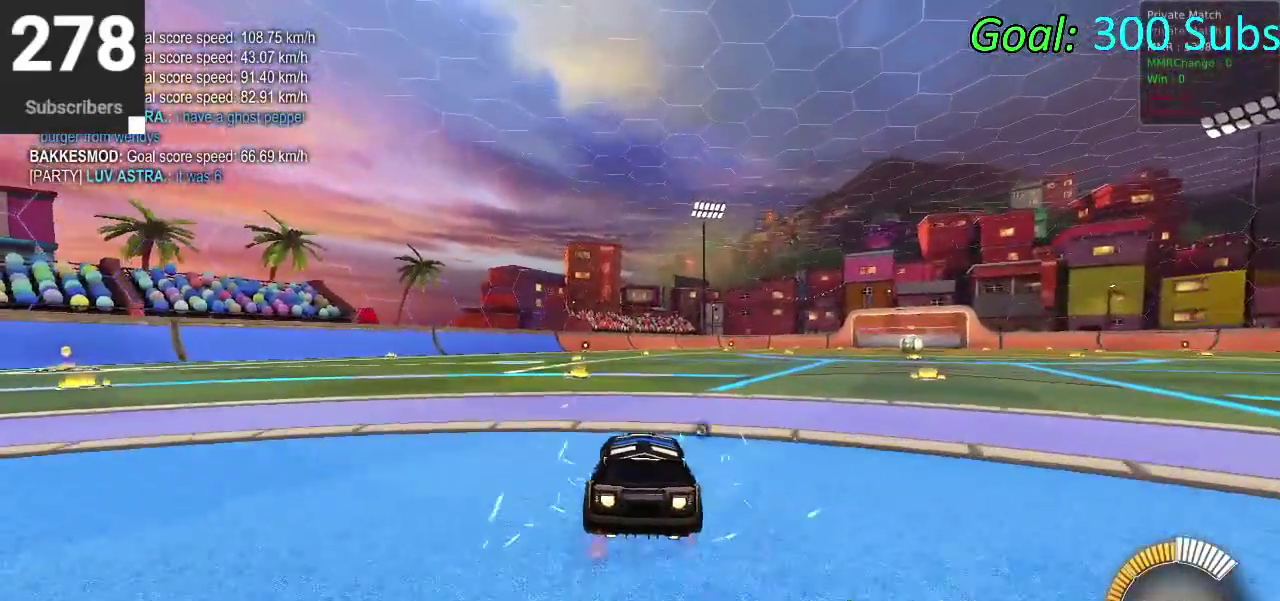
{"buttons": ["CIRCLE", "R2"], "left_stick": "right", "right_stick": "center", "events": [[467, "left_stick", "right"]]}
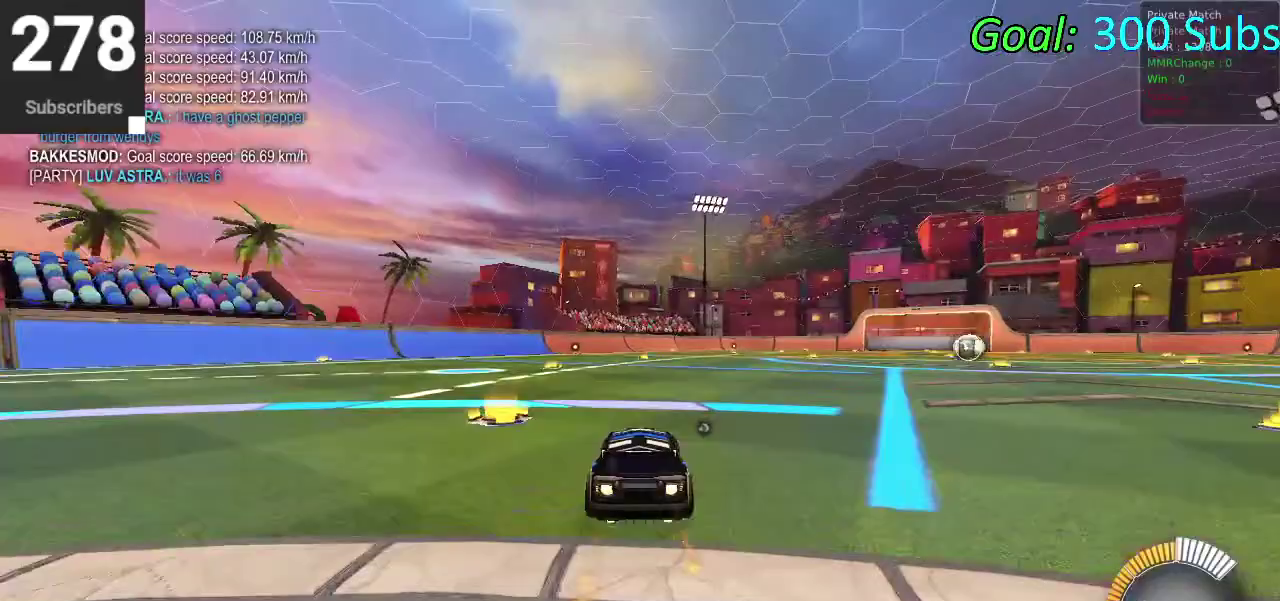
{"buttons": ["CIRCLE", "R2"], "left_stick": "up-right", "right_stick": "center"}
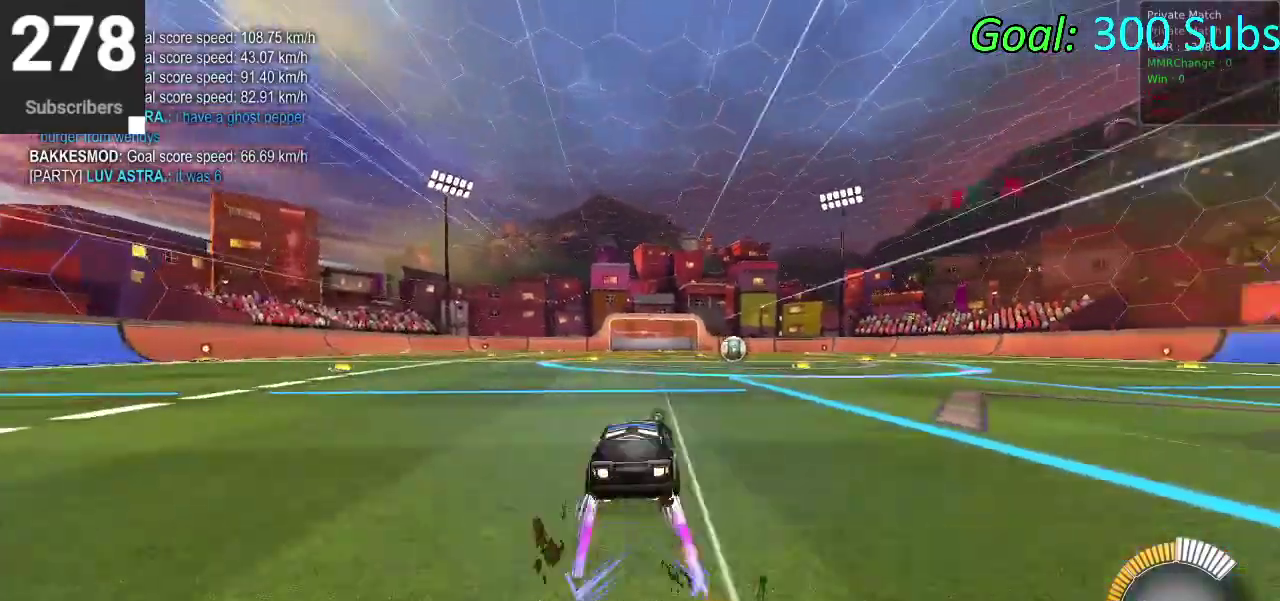
{"buttons": ["CIRCLE", "R2"], "left_stick": "down-left", "right_stick": "center", "events": [[117, "left_stick", "center"], [217, "left_stick", "down-left"]]}
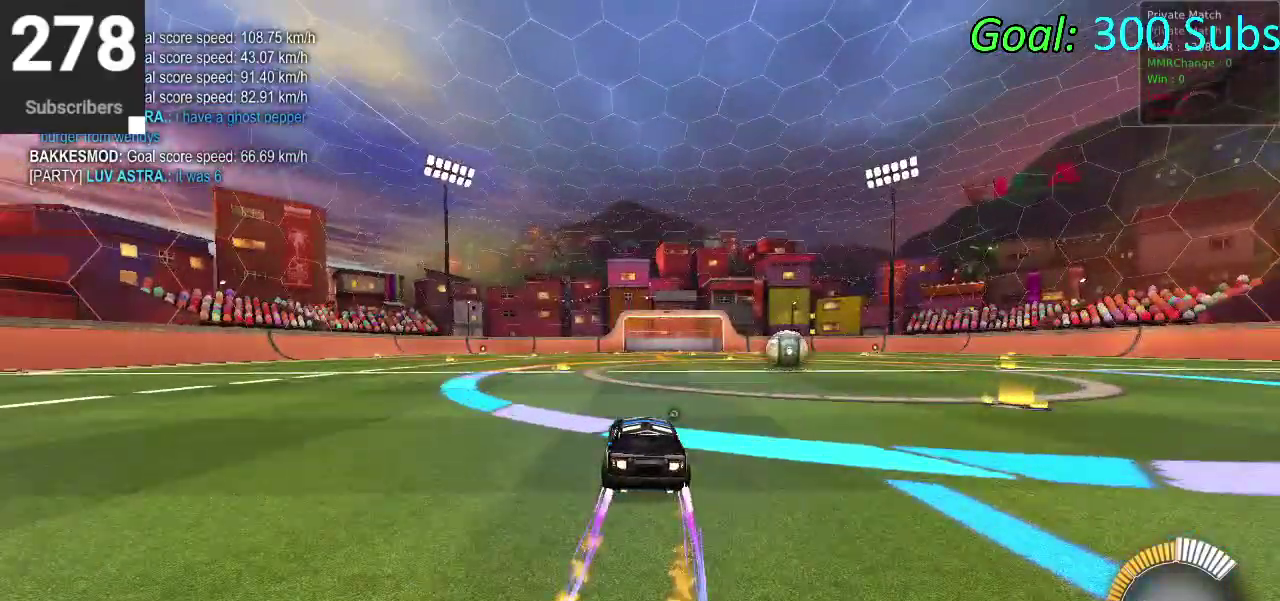
{"buttons": ["R2"], "left_stick": "center", "right_stick": "center", "events": [[133, "left_stick", "center"], [283, "CIRCLE", "up"]]}
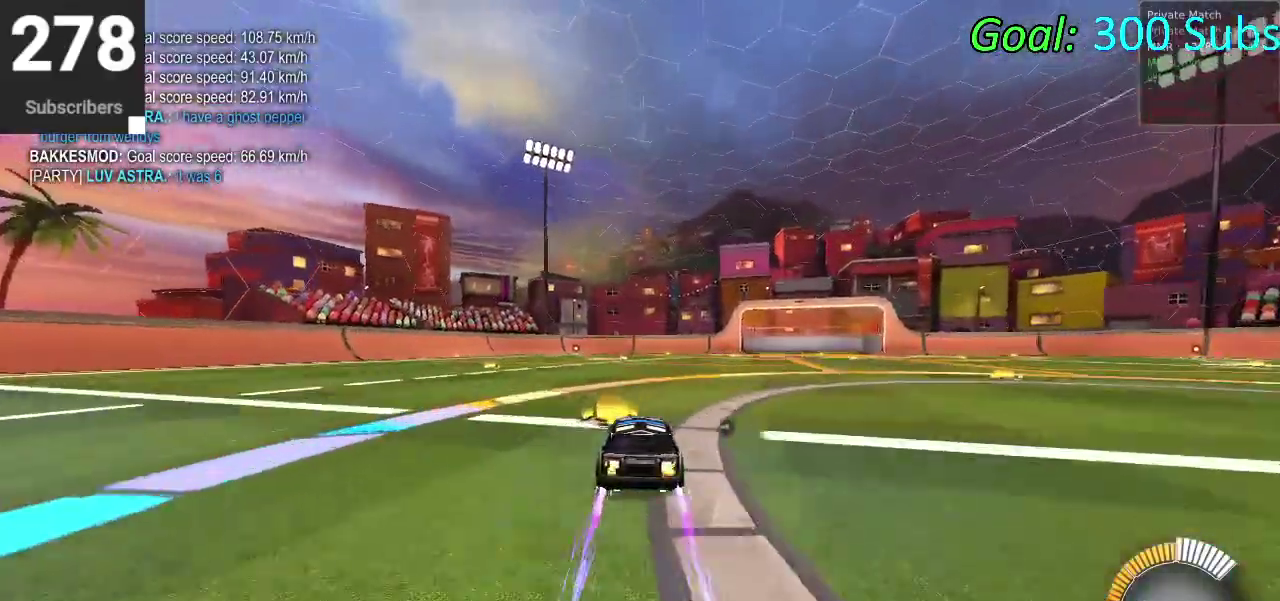
{"buttons": ["R2"], "left_stick": "left", "right_stick": "center", "events": [[67, "left_stick", "right"], [183, "L2", "down"], [217, "left_stick", "center"], [350, "L2", "up"], [383, "left_stick", "left"]]}
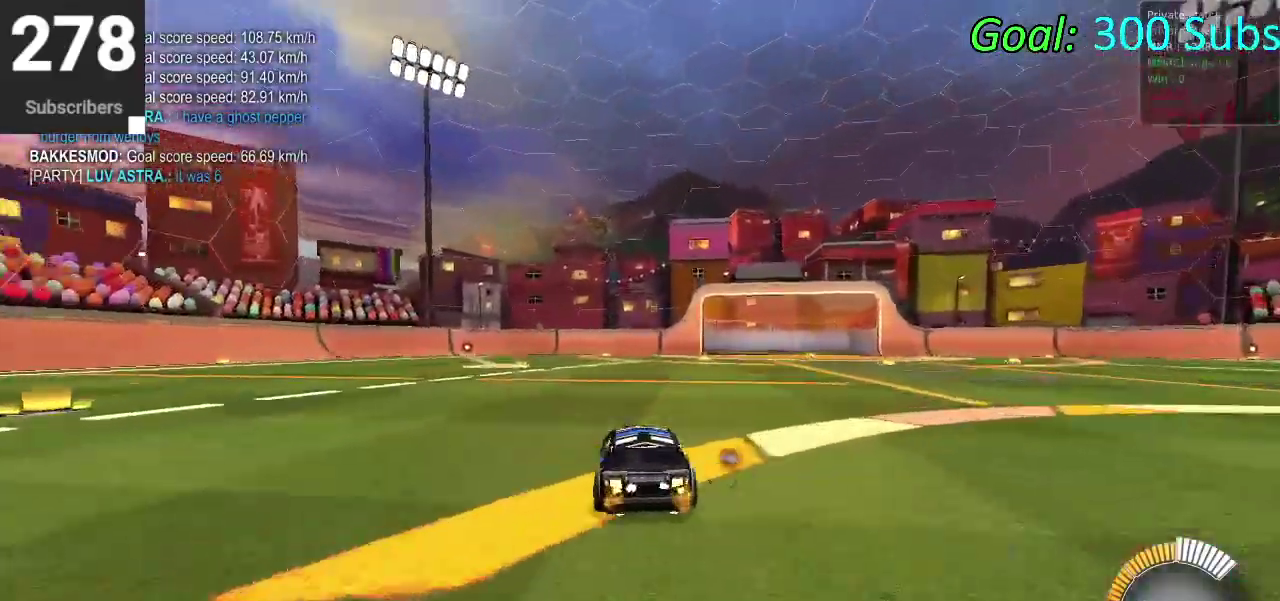
{"buttons": ["CIRCLE", "R2"], "left_stick": "left", "right_stick": "center", "events": [[483, "CIRCLE", "down"]]}
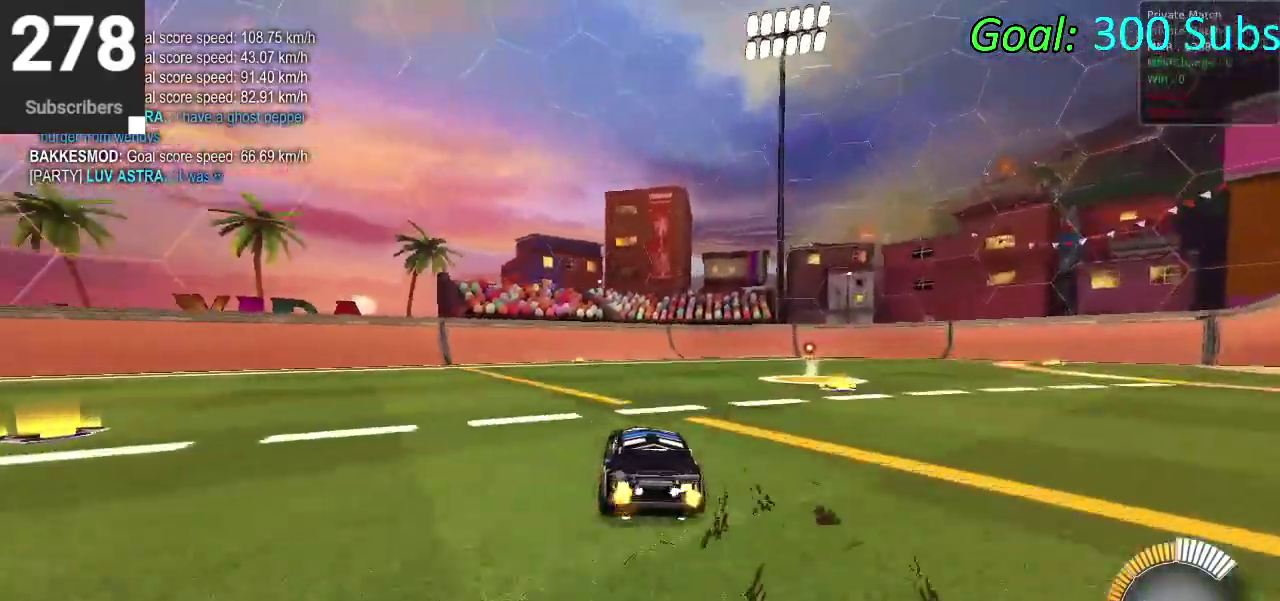
{"buttons": ["L2"], "left_stick": "center", "right_stick": "center", "events": [[150, "left_stick", "center"], [417, "CIRCLE", "up"], [450, "R2", "up"], [500, "L2", "down"]]}
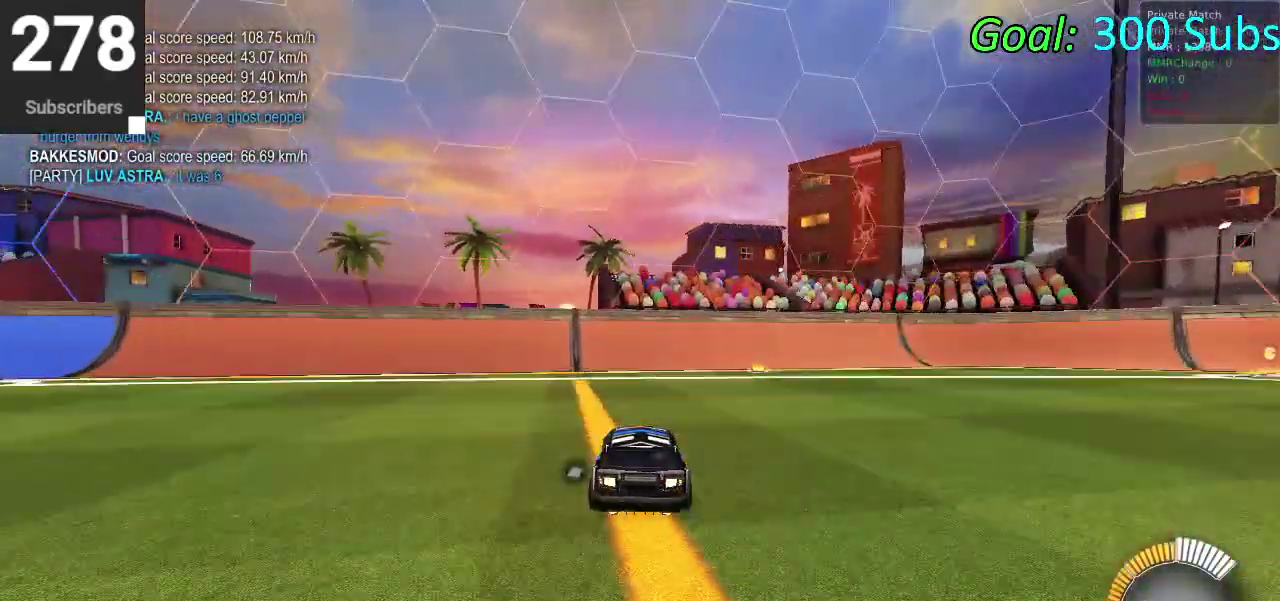
{"buttons": [], "left_stick": "center", "right_stick": "center", "events": [[183, "DPAD_DOWN", "down"], [183, "L2", "up"], [200, "TRIANGLE", "down"], [233, "DPAD_DOWN", "up"], [283, "TRIANGLE", "up"]]}
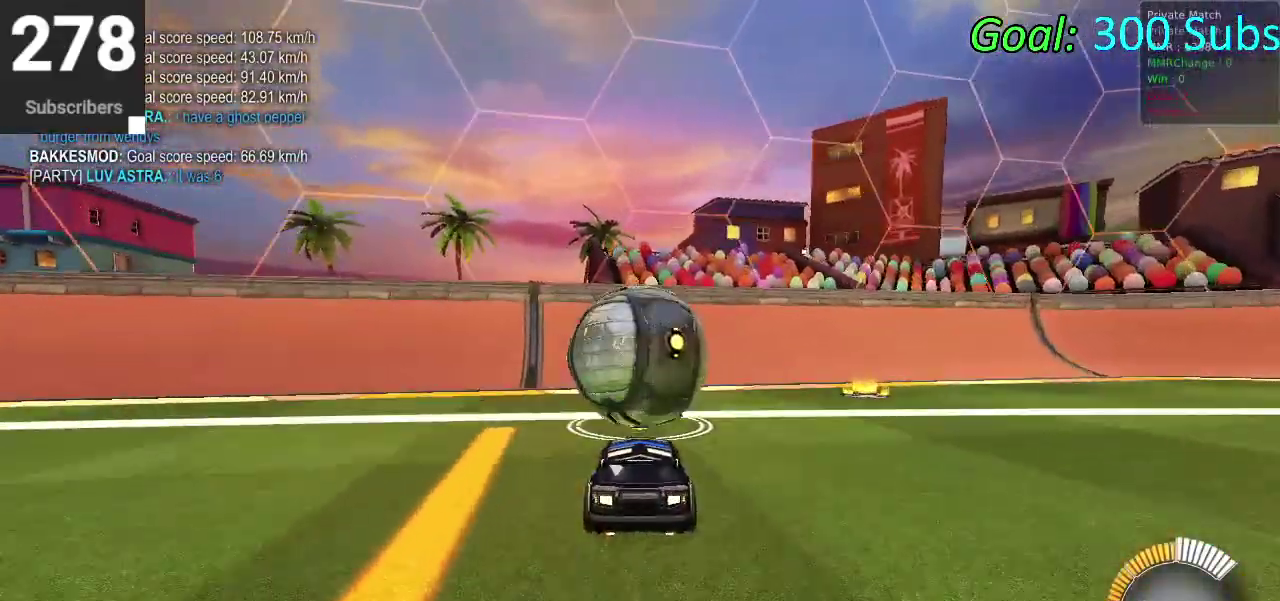
{"buttons": ["R2"], "left_stick": "center", "right_stick": "center", "events": [[367, "R2", "down"]]}